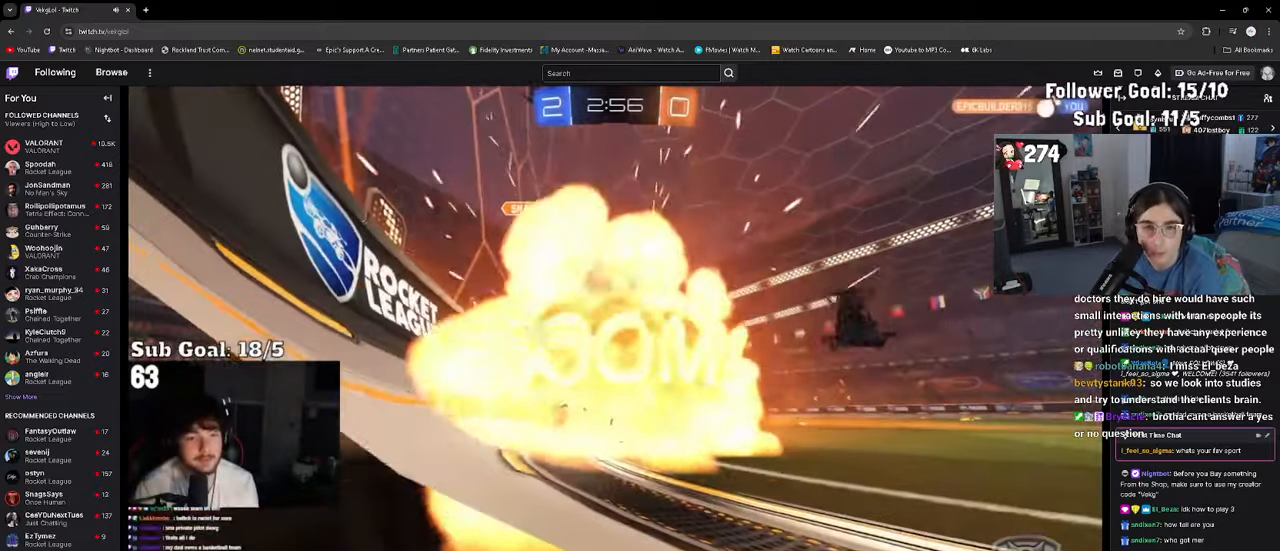
Gameplay with a controller (PlayStation layout); each line is a JSON object with the inputs held at the frame after it. "events" lists button and stick changes between this image and that frame as [ms after this image, input, new state], when the widget could be followed in between.
{"buttons": ["R2"], "left_stick": "center", "right_stick": "center", "events": [[200, "CROSS", "down"], [267, "CROSS", "up"], [383, "CROSS", "down"], [450, "CROSS", "up"]]}
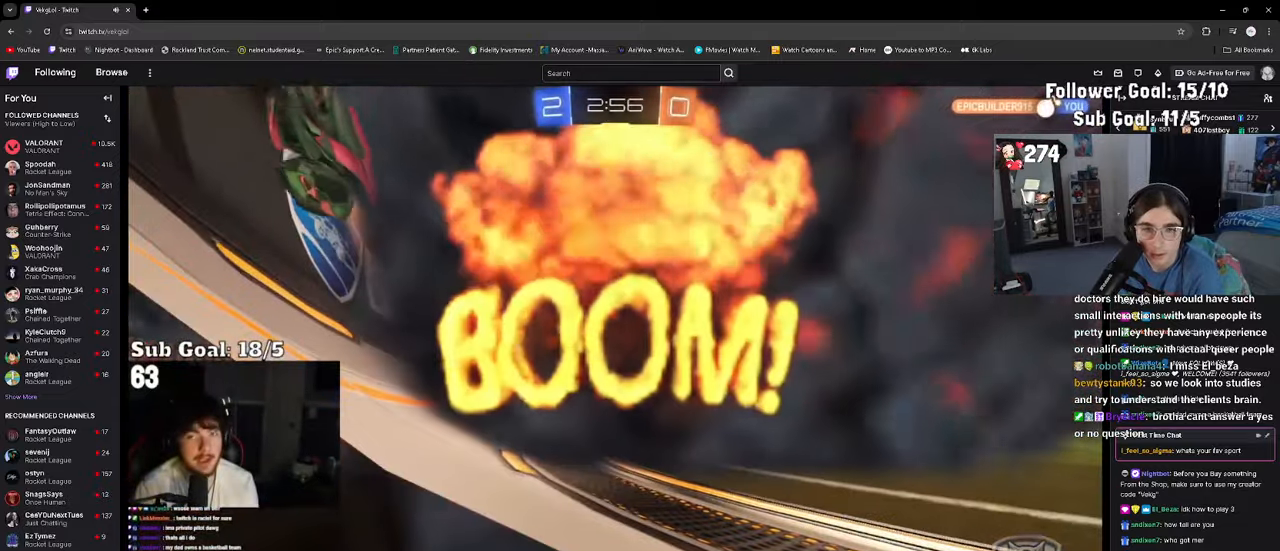
{"buttons": ["CROSS", "R2"], "left_stick": "center", "right_stick": "center", "events": [[433, "CROSS", "down"]]}
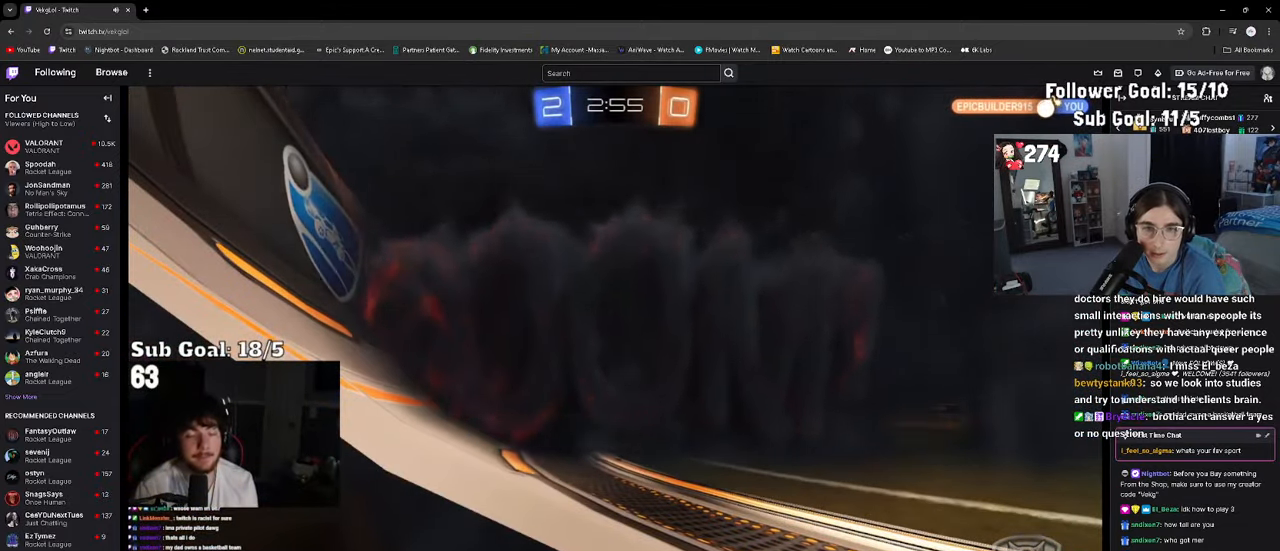
{"buttons": ["R2"], "left_stick": "center", "right_stick": "center", "events": [[17, "CROSS", "up"]]}
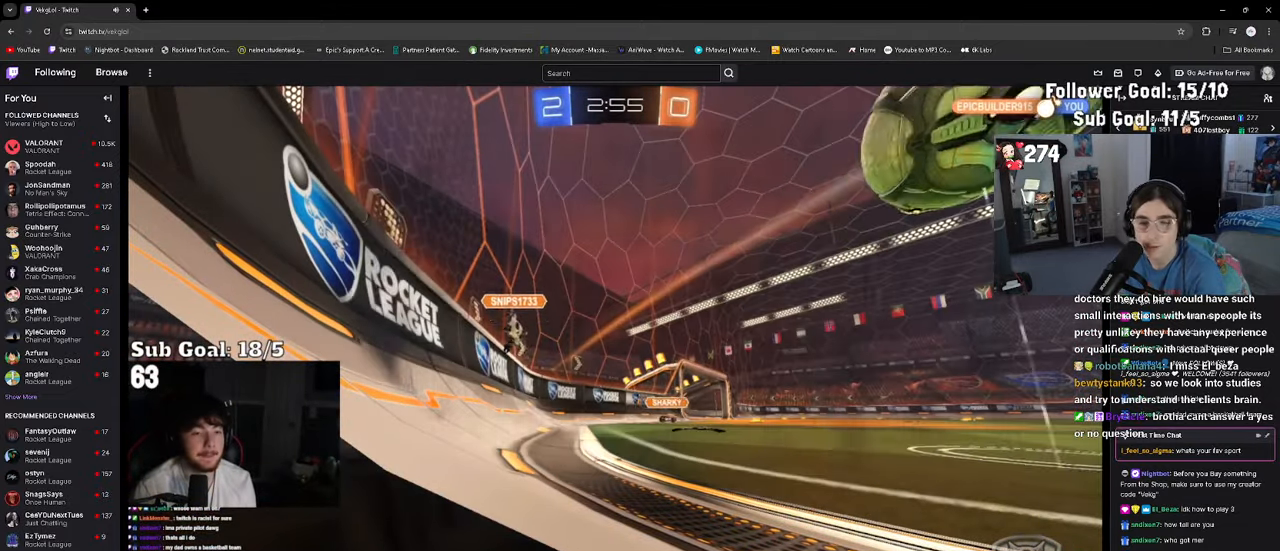
{"buttons": ["R2"], "left_stick": "center", "right_stick": "center", "events": []}
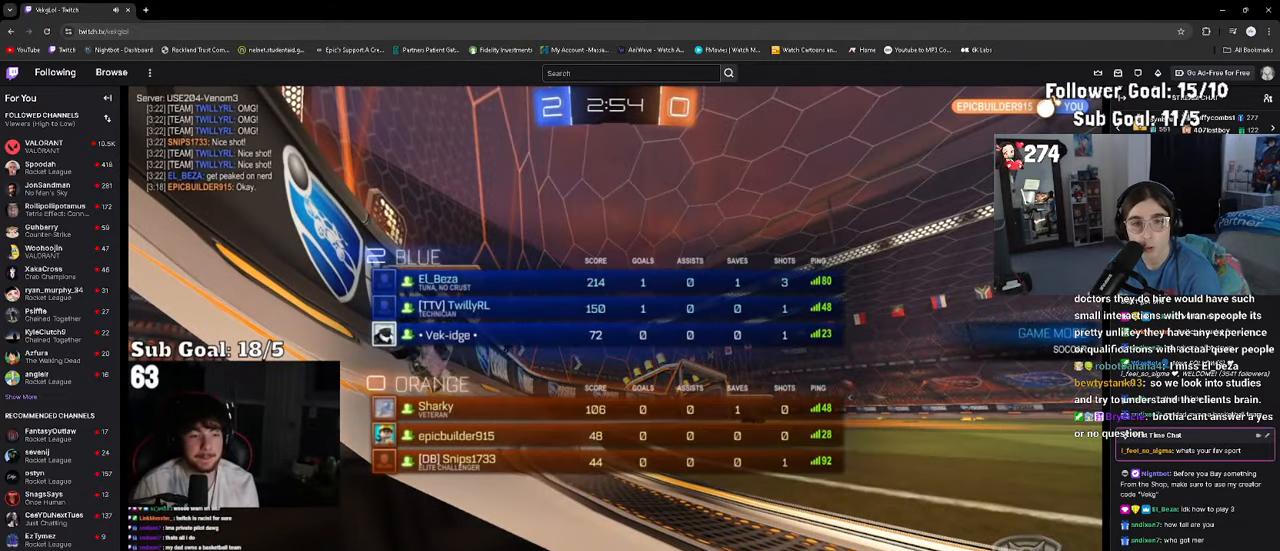
{"buttons": ["R2"], "left_stick": "center", "right_stick": "center", "events": []}
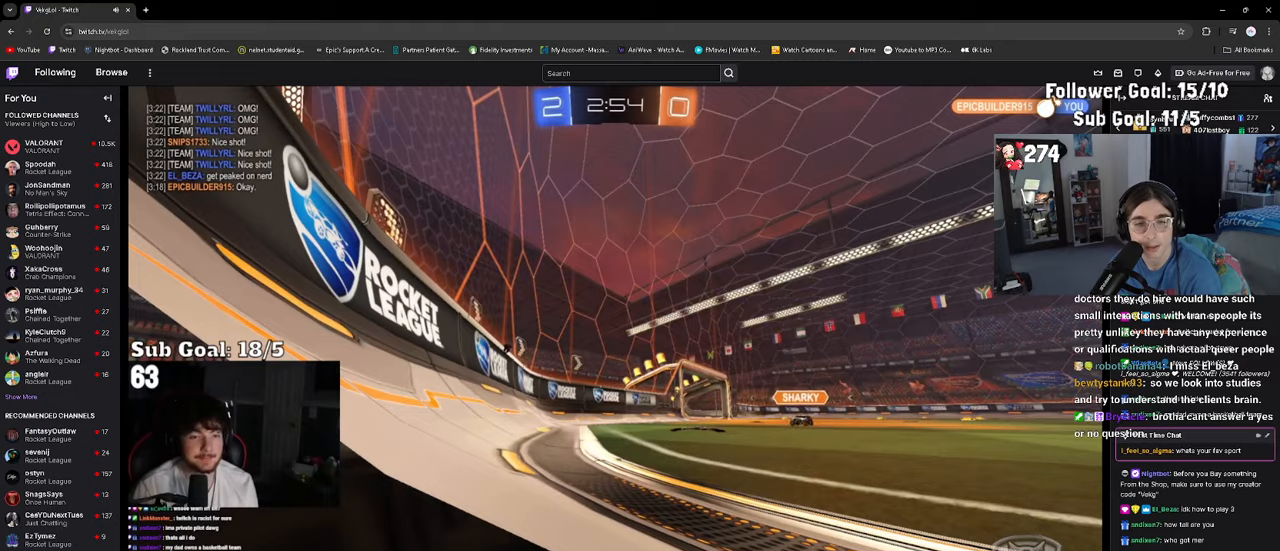
{"buttons": ["R2"], "left_stick": "up-left", "right_stick": "center", "events": [[300, "left_stick", "left"], [417, "left_stick", "up-left"]]}
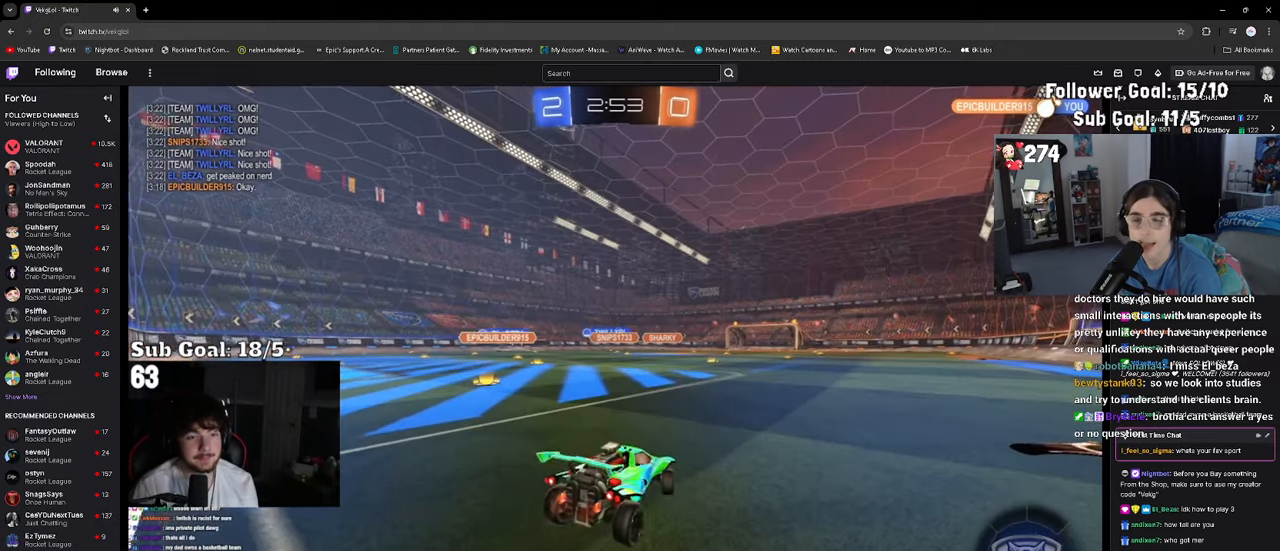
{"buttons": ["R2"], "left_stick": "left", "right_stick": "center", "events": [[84, "left_stick", "center"], [167, "left_stick", "left"]]}
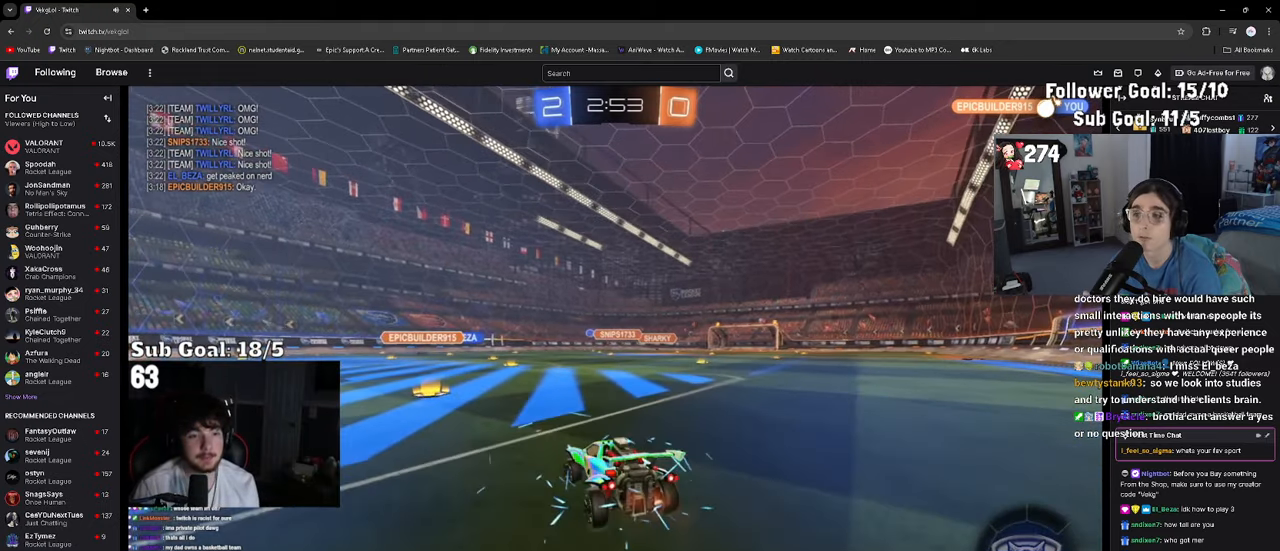
{"buttons": ["R2"], "left_stick": "right", "right_stick": "center", "events": [[84, "left_stick", "center"], [434, "left_stick", "right"]]}
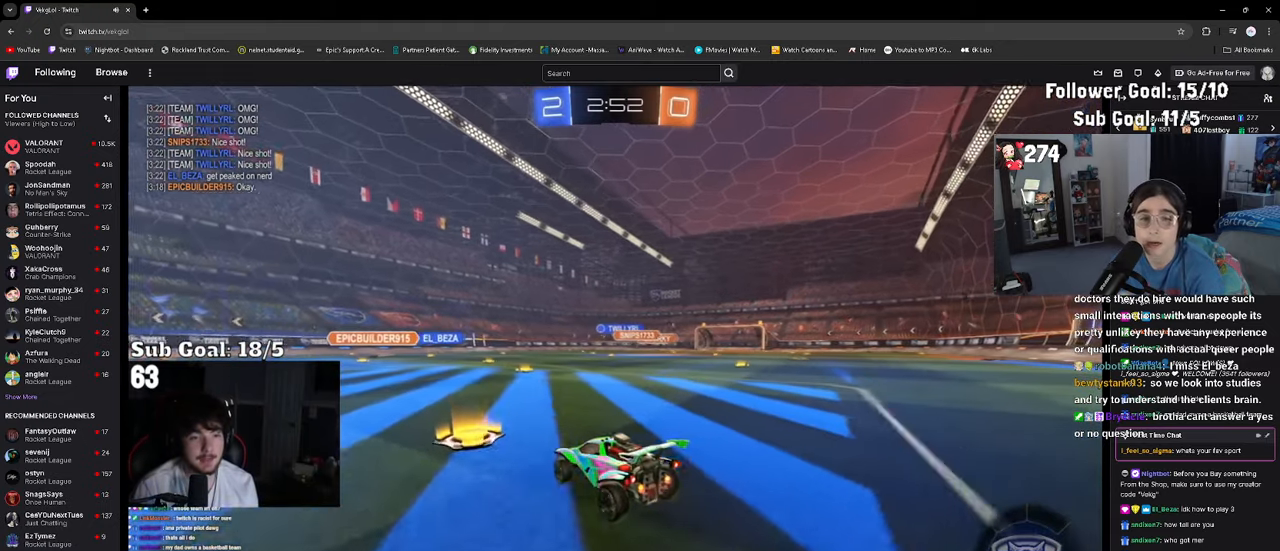
{"buttons": ["R2"], "left_stick": "right", "right_stick": "center", "events": [[34, "SQUARE", "down"], [134, "SQUARE", "up"]]}
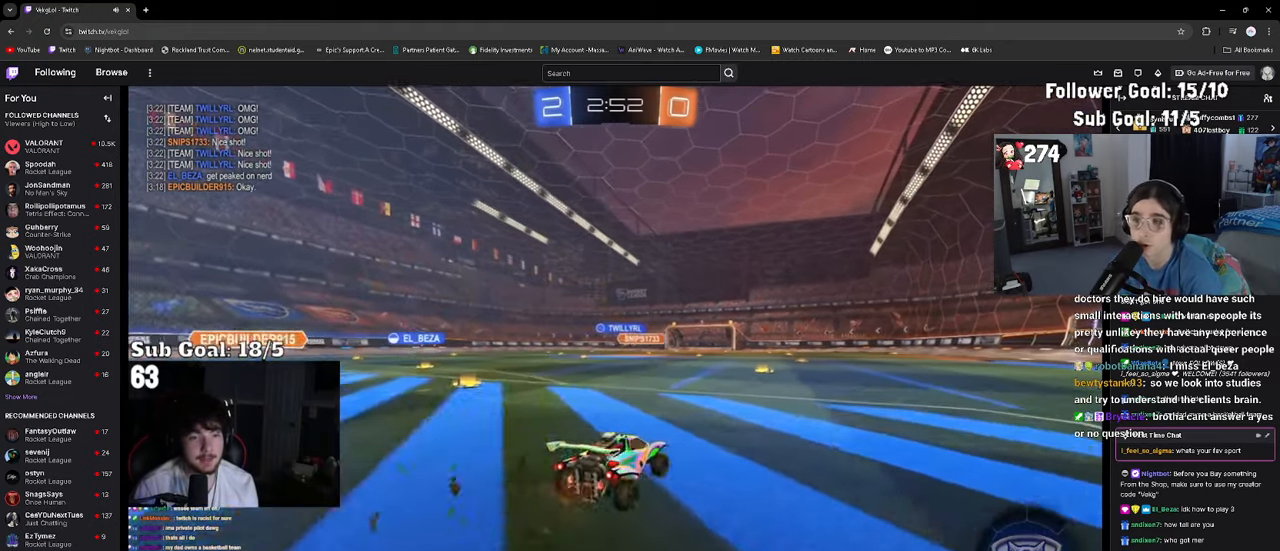
{"buttons": ["R2"], "left_stick": "down", "right_stick": "center", "events": [[217, "CROSS", "down"], [234, "left_stick", "up"], [267, "CROSS", "up"], [317, "CROSS", "down"], [384, "left_stick", "down"], [434, "CROSS", "up"]]}
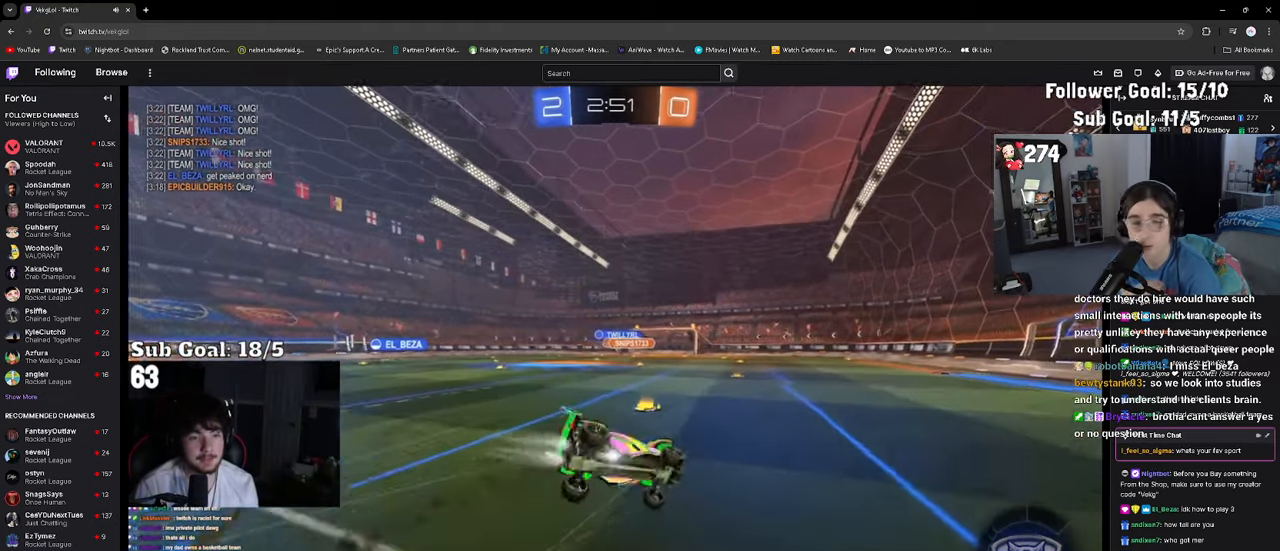
{"buttons": ["R2"], "left_stick": "down-left", "right_stick": "center", "events": [[150, "left_stick", "down-left"], [200, "SQUARE", "down"], [334, "SQUARE", "up"], [400, "SQUARE", "down"], [500, "SQUARE", "up"]]}
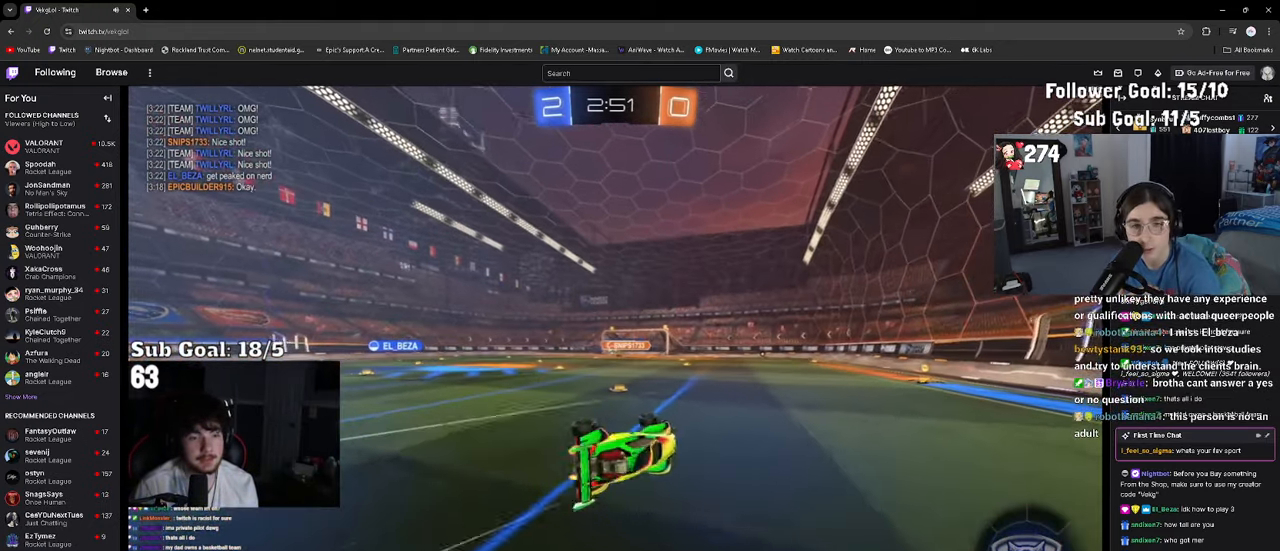
{"buttons": ["R2"], "left_stick": "center", "right_stick": "center", "events": [[117, "left_stick", "center"], [300, "left_stick", "right"], [484, "left_stick", "center"]]}
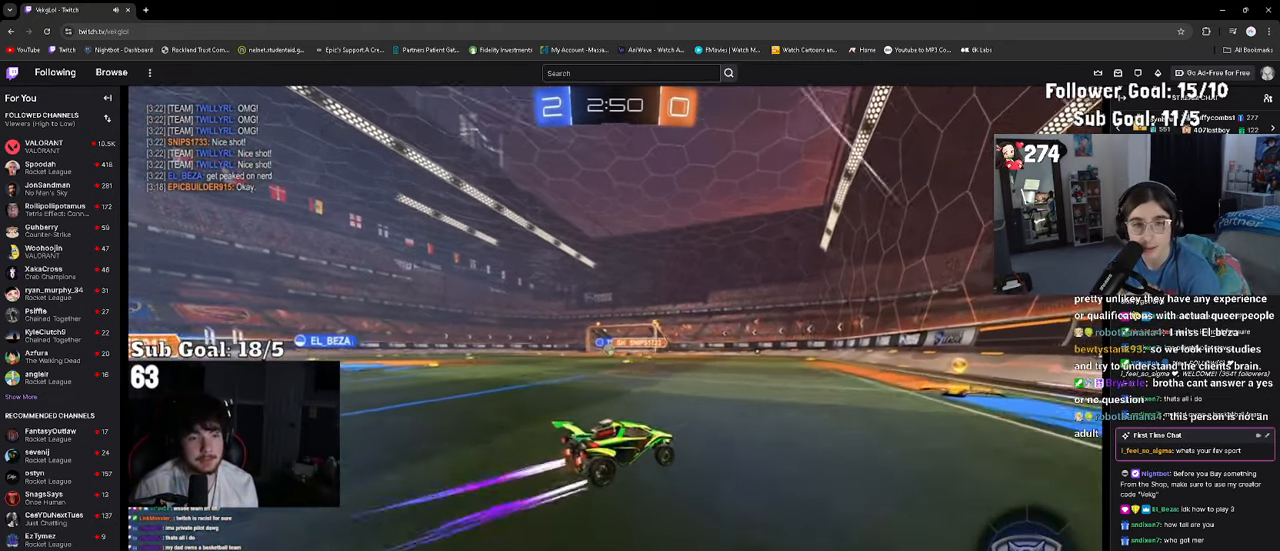
{"buttons": ["R2"], "left_stick": "left", "right_stick": "center", "events": [[184, "left_stick", "left"], [284, "SQUARE", "down"], [384, "SQUARE", "up"]]}
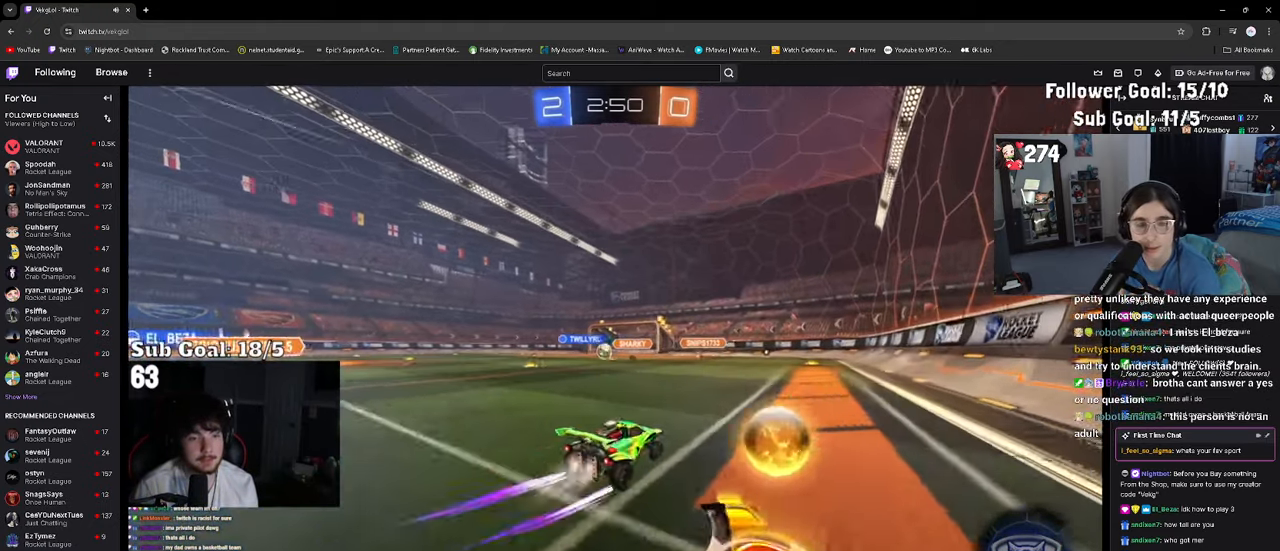
{"buttons": ["R2"], "left_stick": "left", "right_stick": "center", "events": [[284, "left_stick", "center"], [417, "left_stick", "left"]]}
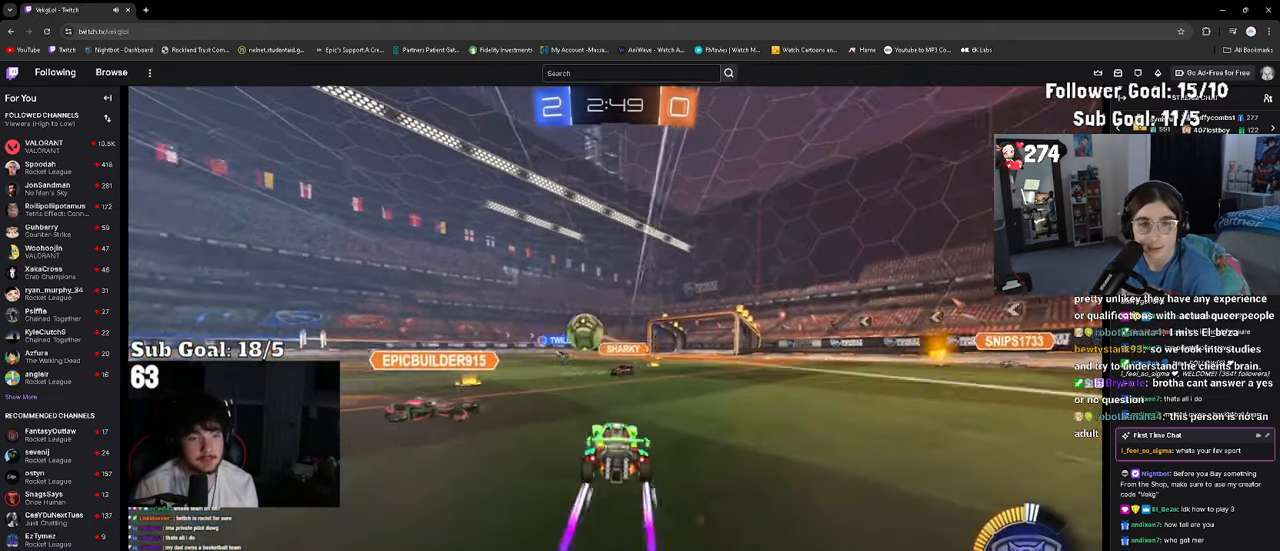
{"buttons": ["R2"], "left_stick": "center", "right_stick": "center", "events": [[400, "left_stick", "center"]]}
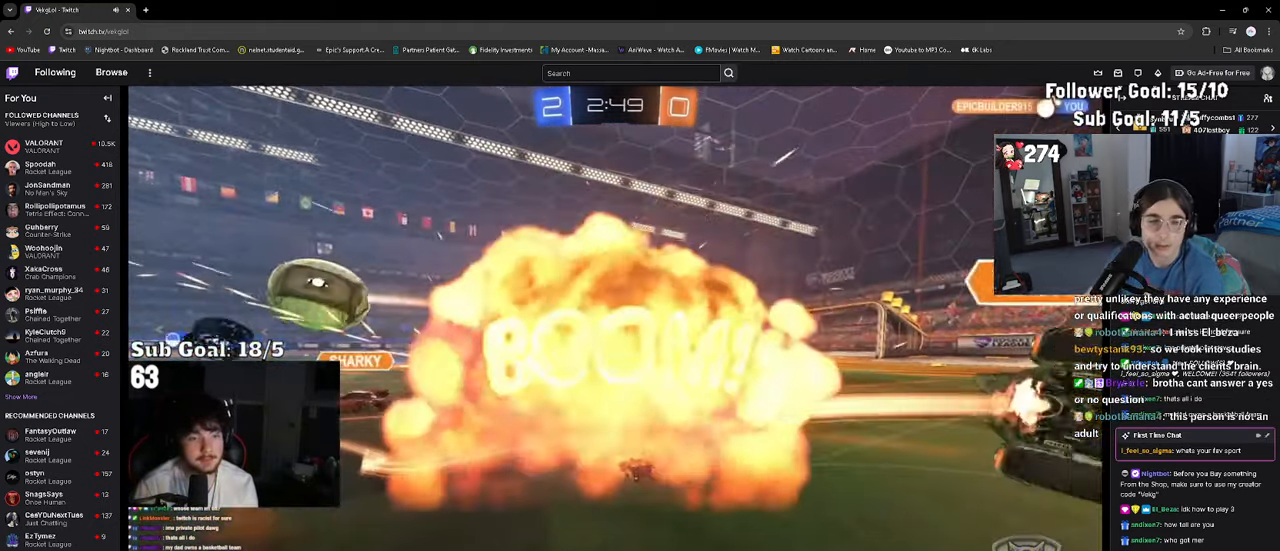
{"buttons": ["R2"], "left_stick": "center", "right_stick": "center", "events": [[17, "CROSS", "down"], [133, "CROSS", "up"]]}
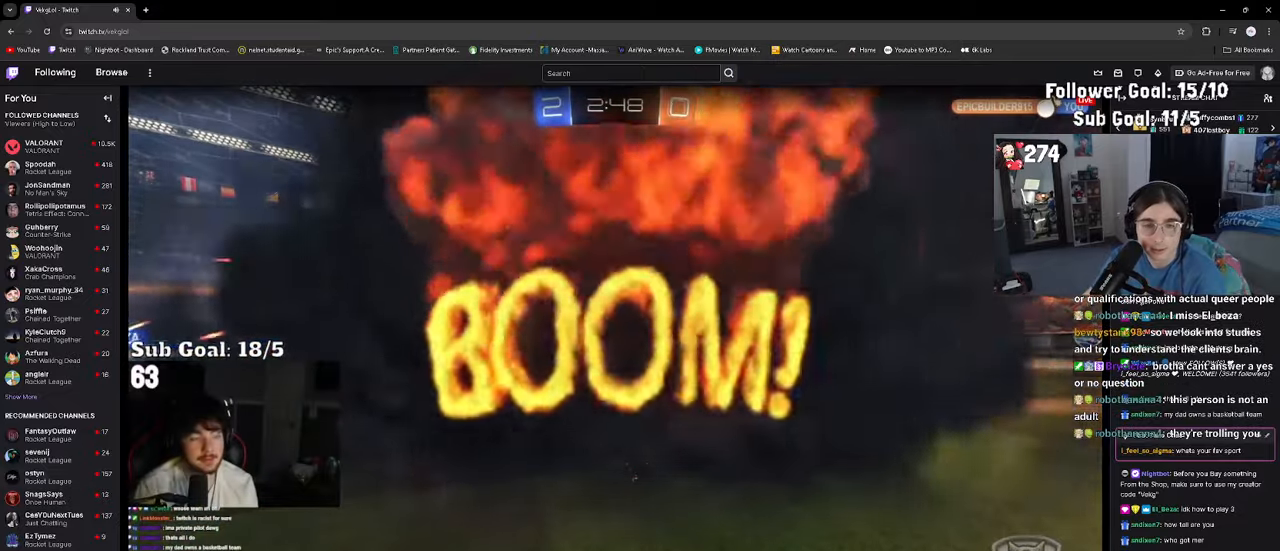
{"buttons": ["R2"], "left_stick": "center", "right_stick": "center", "events": []}
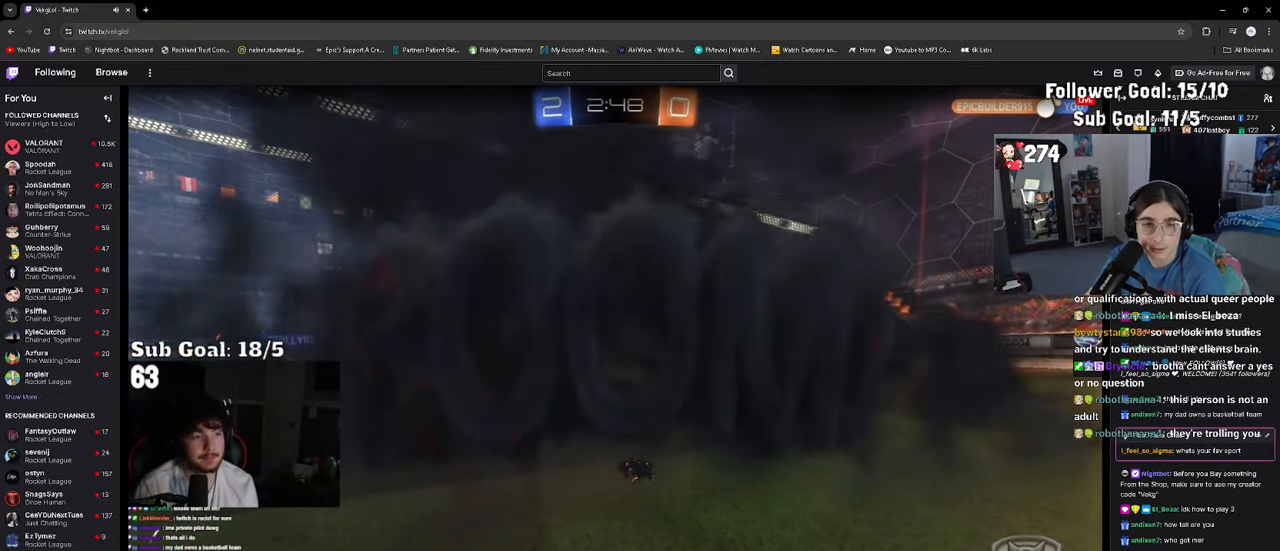
{"buttons": ["CIRCLE", "R2"], "left_stick": "center", "right_stick": "center", "events": [[116, "CIRCLE", "down"]]}
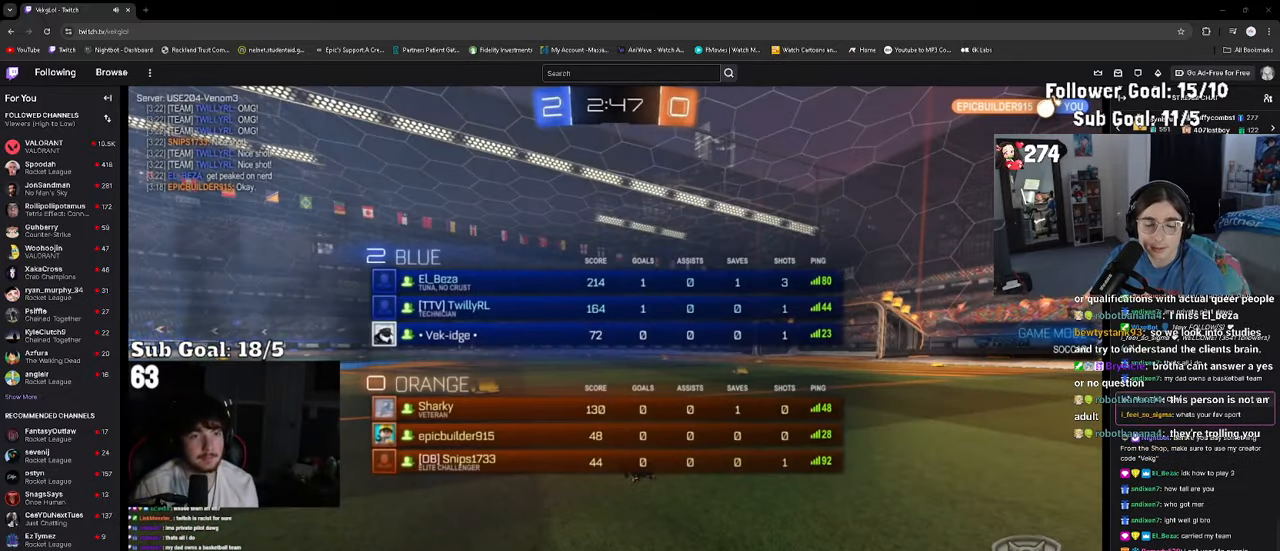
{"buttons": ["CIRCLE", "R2"], "left_stick": "center", "right_stick": "center", "events": []}
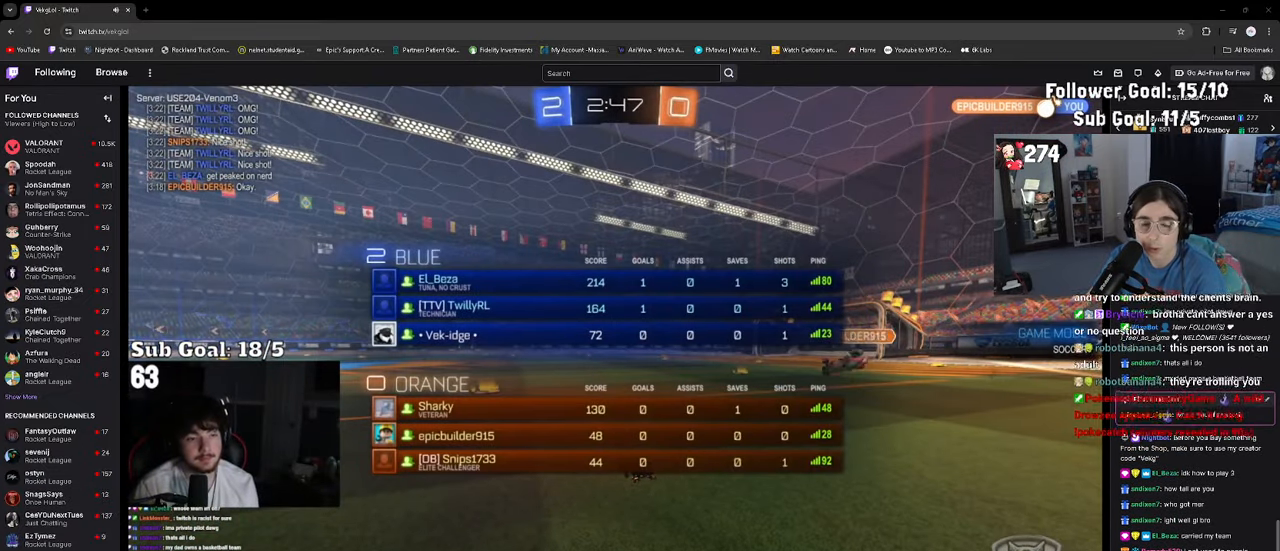
{"buttons": ["R2"], "left_stick": "center", "right_stick": "center", "events": [[200, "CIRCLE", "up"]]}
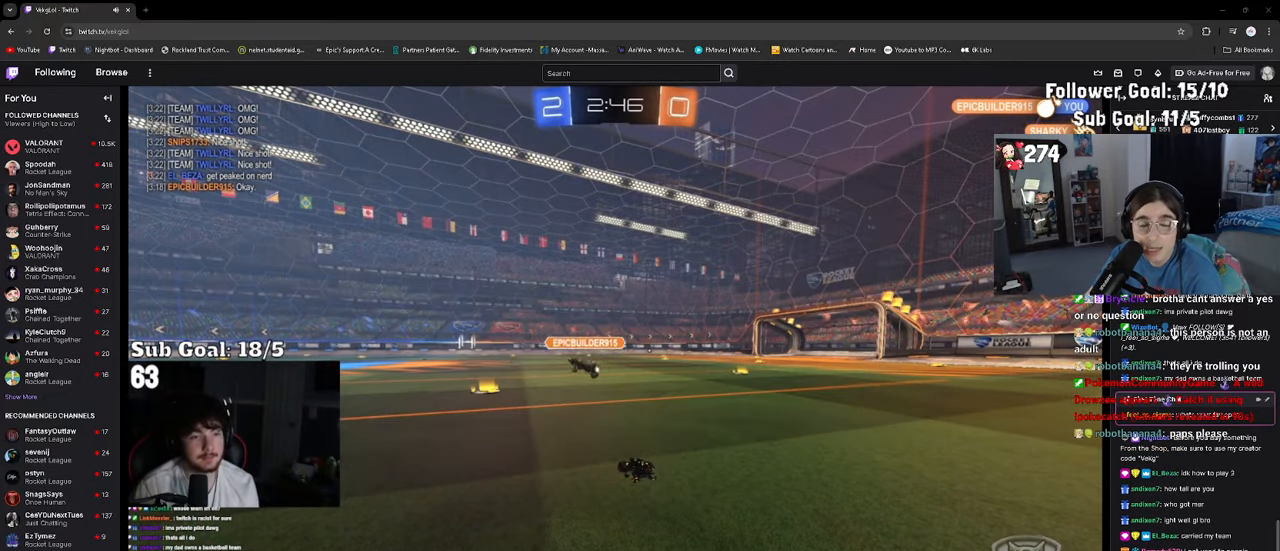
{"buttons": ["R2"], "left_stick": "left", "right_stick": "center", "events": [[83, "left_stick", "left"]]}
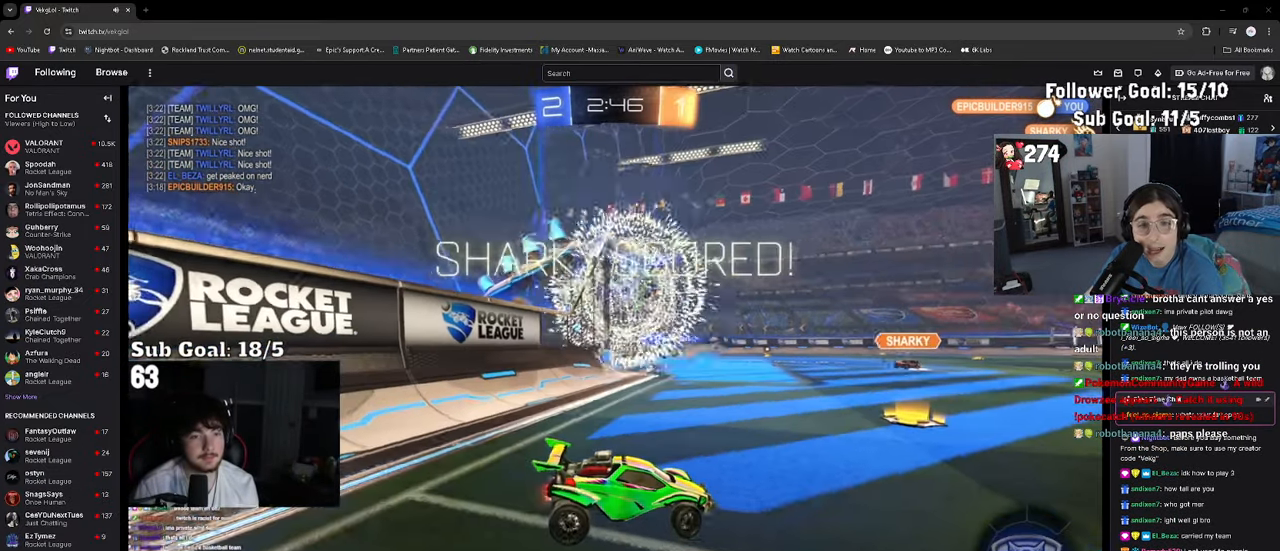
{"buttons": ["R2"], "left_stick": "center", "right_stick": "center", "events": [[83, "left_stick", "center"], [250, "left_stick", "left"], [383, "left_stick", "center"]]}
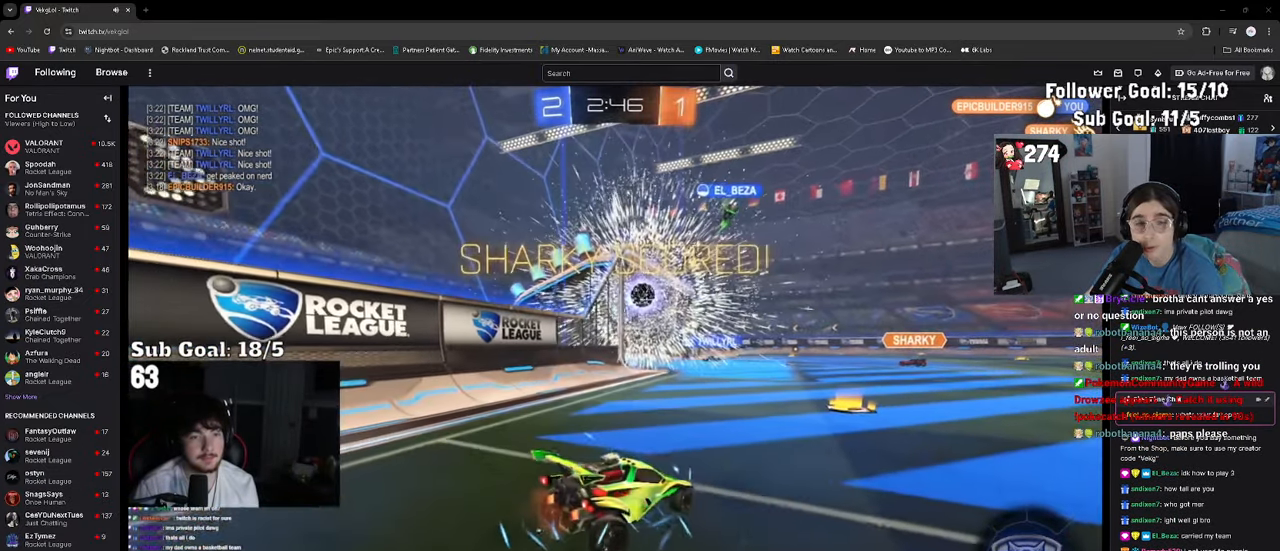
{"buttons": [], "left_stick": "right", "right_stick": "center", "events": [[16, "R2", "up"], [233, "left_stick", "right"]]}
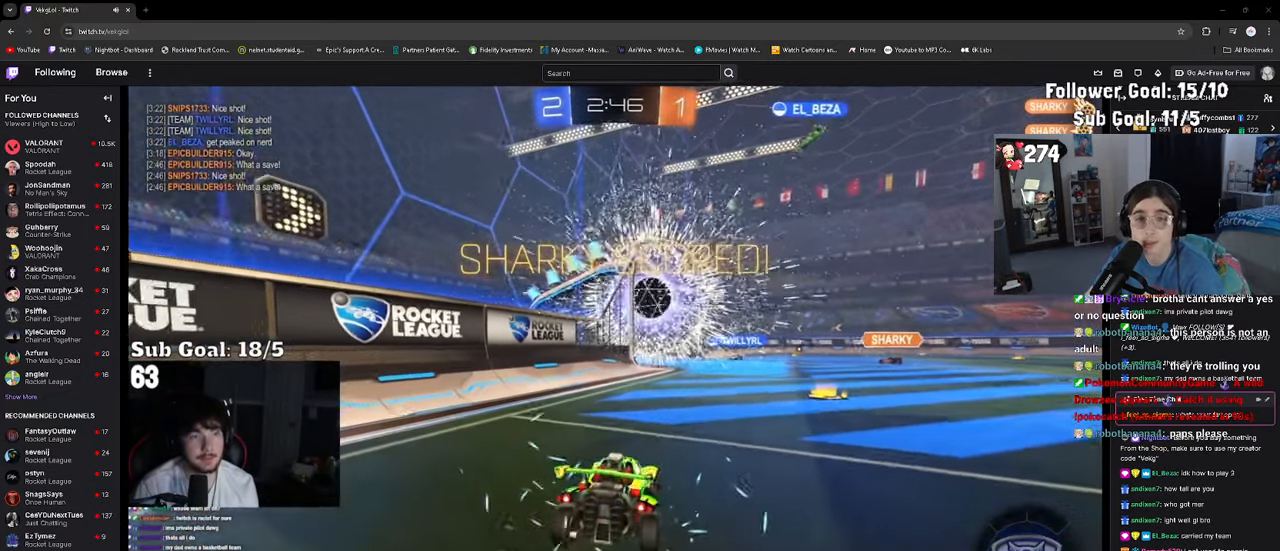
{"buttons": ["SQUARE", "L2"], "left_stick": "right", "right_stick": "center", "events": [[66, "left_stick", "center"], [183, "left_stick", "up-left"], [333, "left_stick", "center"], [383, "left_stick", "right"], [500, "L2", "down"], [500, "SQUARE", "down"]]}
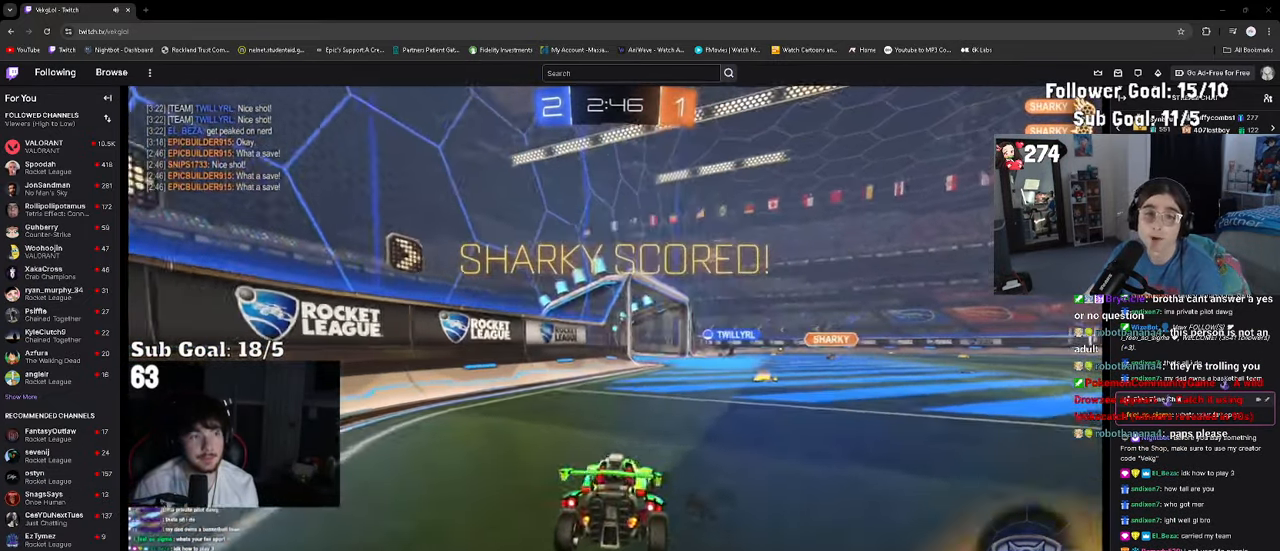
{"buttons": [], "left_stick": "right", "right_stick": "center", "events": [[66, "SQUARE", "up"], [150, "L2", "up"]]}
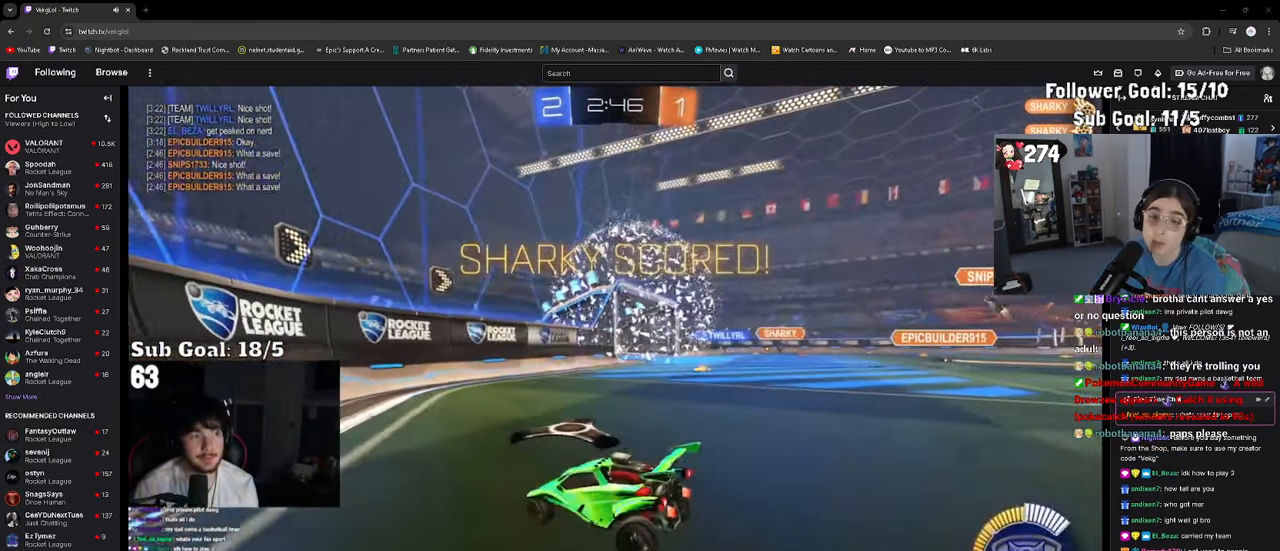
{"buttons": [], "left_stick": "left", "right_stick": "center", "events": [[16, "CROSS", "down"], [50, "left_stick", "down"], [100, "CROSS", "up"], [167, "CROSS", "down"], [233, "CROSS", "up"], [500, "left_stick", "left"]]}
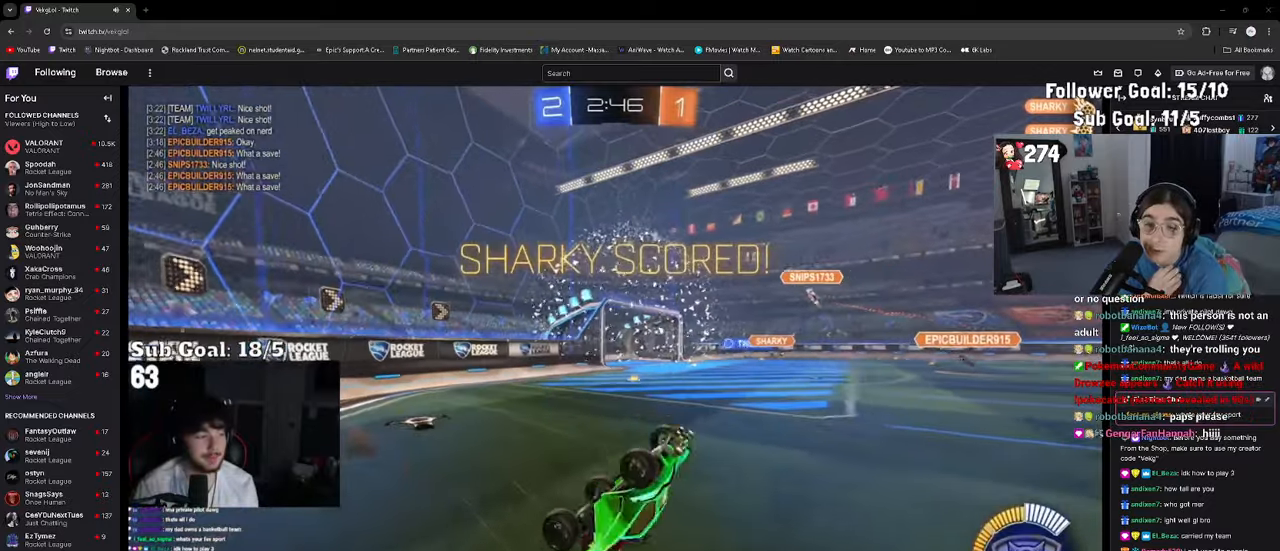
{"buttons": ["R2"], "left_stick": "up-left", "right_stick": "center", "events": [[67, "left_stick", "up"], [217, "R2", "down"], [400, "left_stick", "up-left"]]}
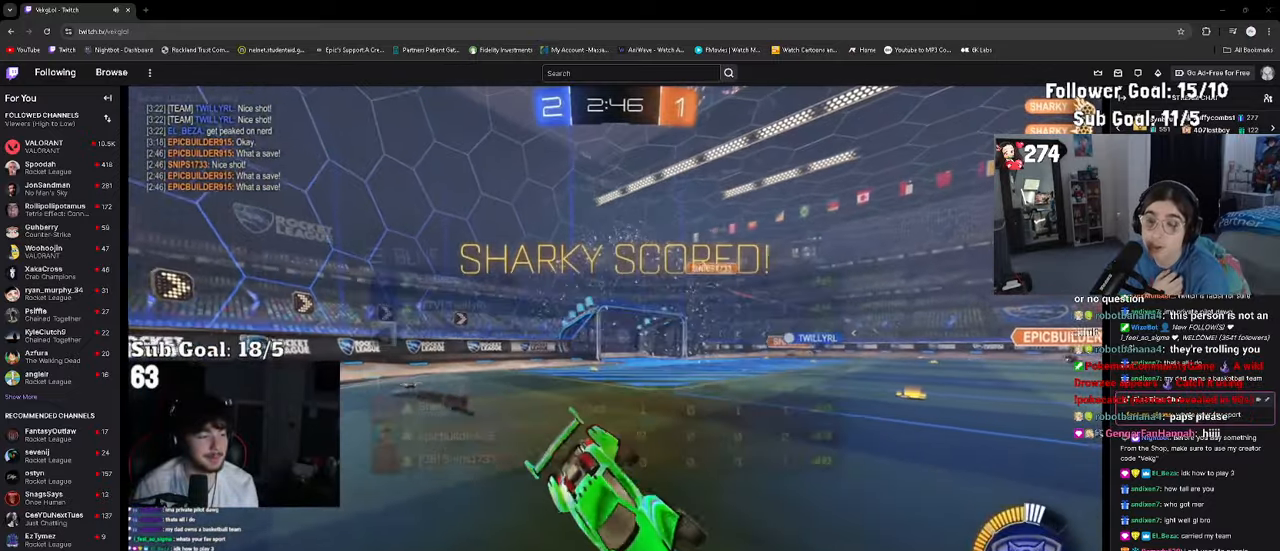
{"buttons": ["CIRCLE", "TRIANGLE", "R2"], "left_stick": "down-left", "right_stick": "center", "events": [[17, "CIRCLE", "down"], [250, "TRIANGLE", "down"], [367, "TRIANGLE", "up"], [450, "TRIANGLE", "down"], [500, "left_stick", "down-left"]]}
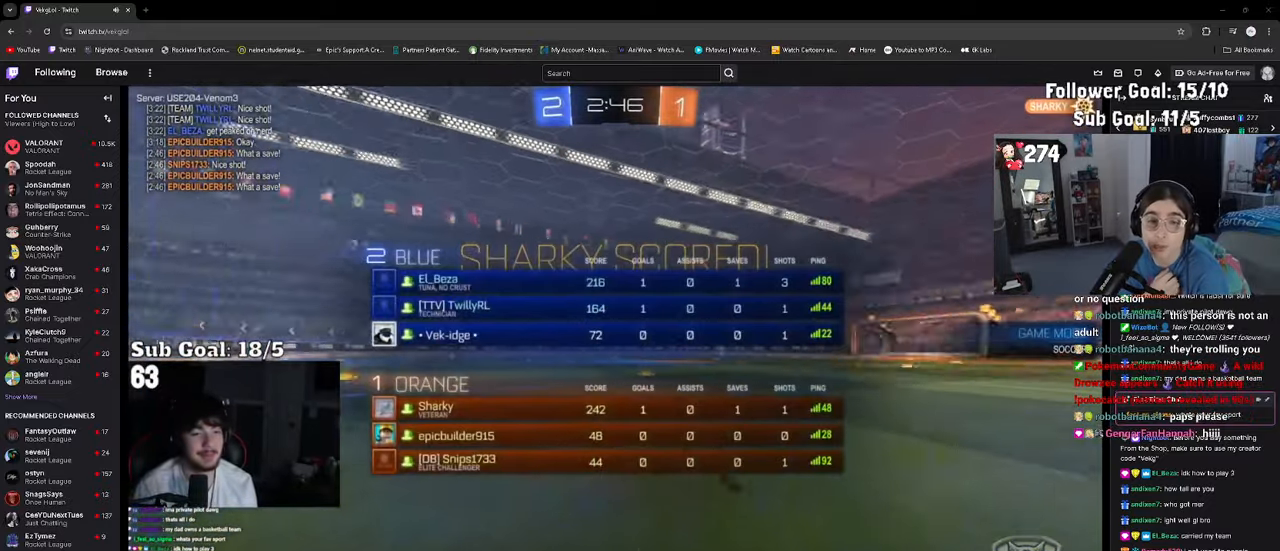
{"buttons": ["R2"], "left_stick": "center", "right_stick": "center", "events": [[33, "left_stick", "center"], [50, "TRIANGLE", "up"], [150, "CIRCLE", "up"]]}
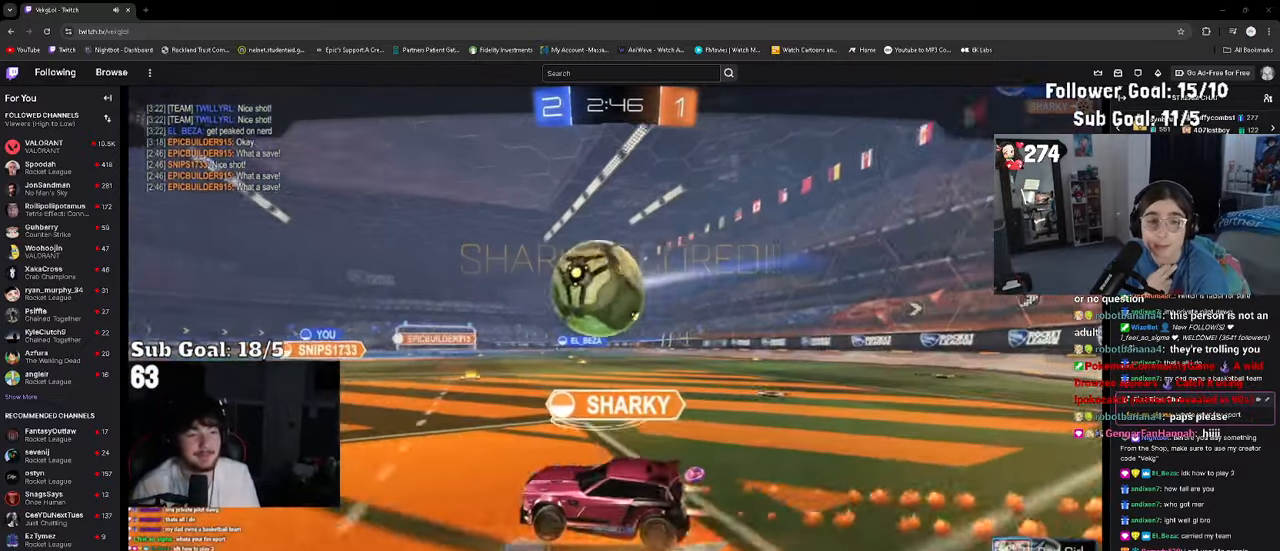
{"buttons": [], "left_stick": "center", "right_stick": "center", "events": [[50, "R2", "up"]]}